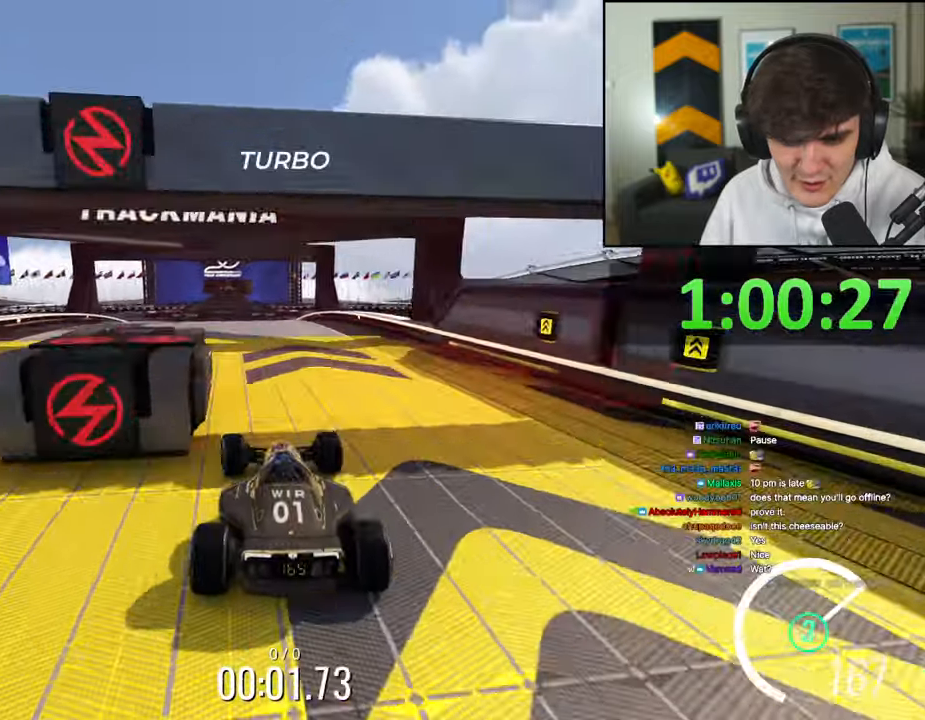
Gameplay with keyboard; each line is a JSON object with the keys held at the frame after it. "events" lists presses ("down") and releases ("up") of "brake", "down", "left", "right" and "up" between this image and that frame as [ms after this image, input, new state], when the widget could be followed in between. No other keys are recorded. Mouse input is not recorded. Key names are as the overlay labels them; some are game actions (e.g. jump) rather than physical keys.
{"keys": ["left", "up"], "events": [[184, "left", "up"], [234, "right", "down"], [467, "right", "up"], [500, "left", "down"]]}
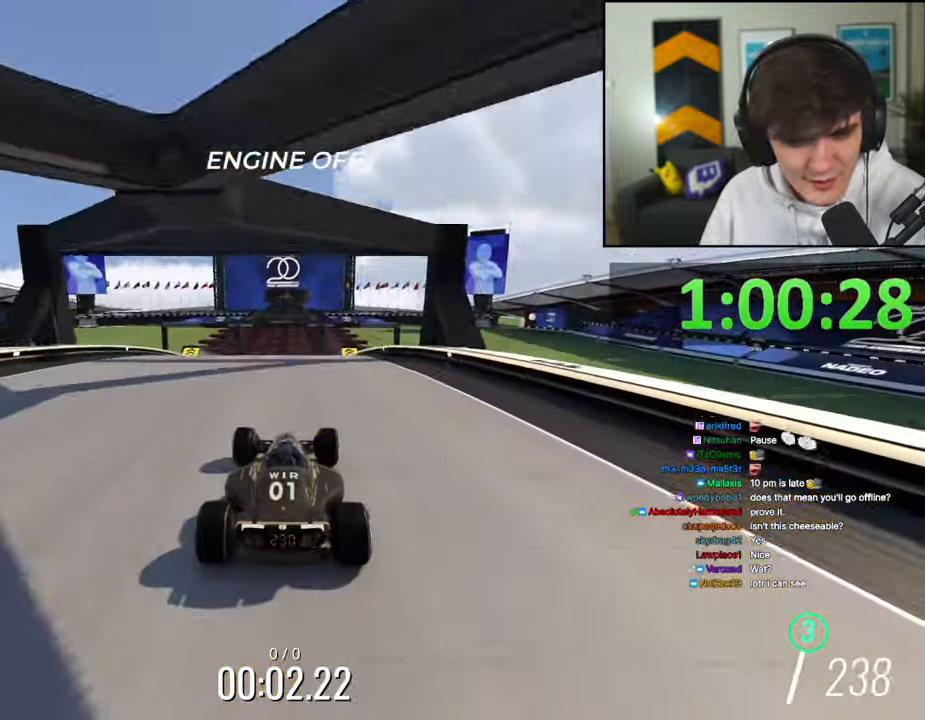
{"keys": ["up"], "events": [[200, "left", "up"], [284, "right", "down"], [434, "right", "up"]]}
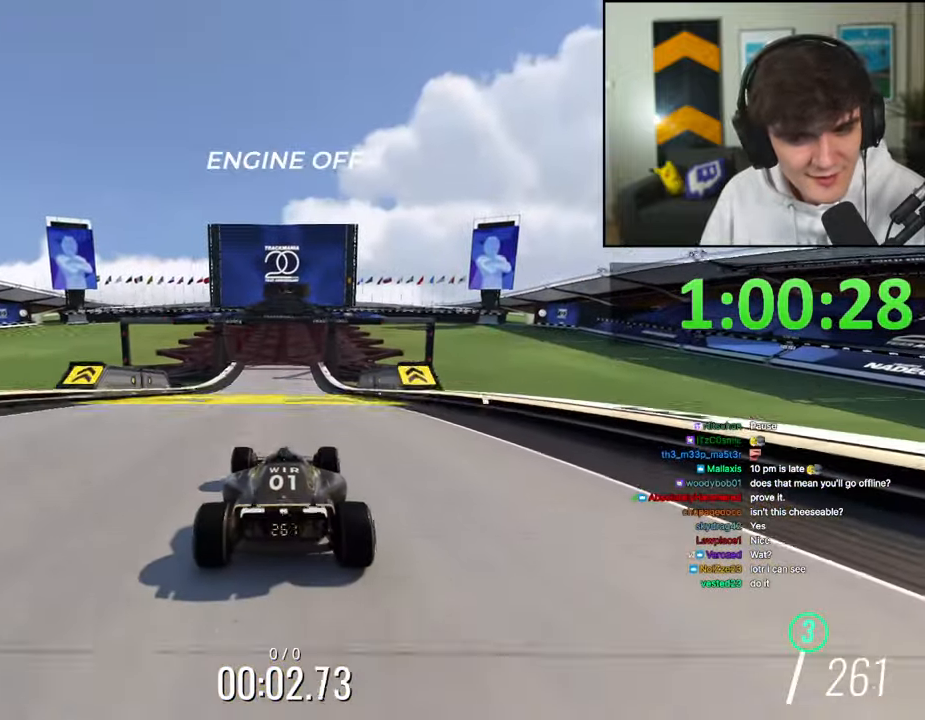
{"keys": ["up"], "events": [[250, "left", "down"], [300, "left", "up"], [450, "right", "down"], [500, "right", "up"]]}
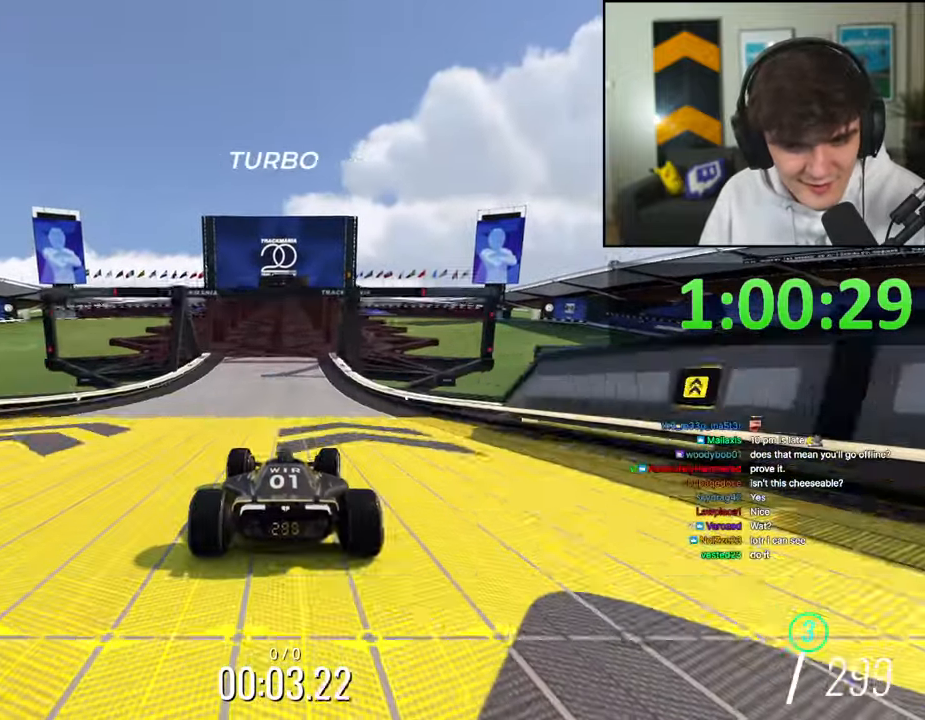
{"keys": ["up"], "events": []}
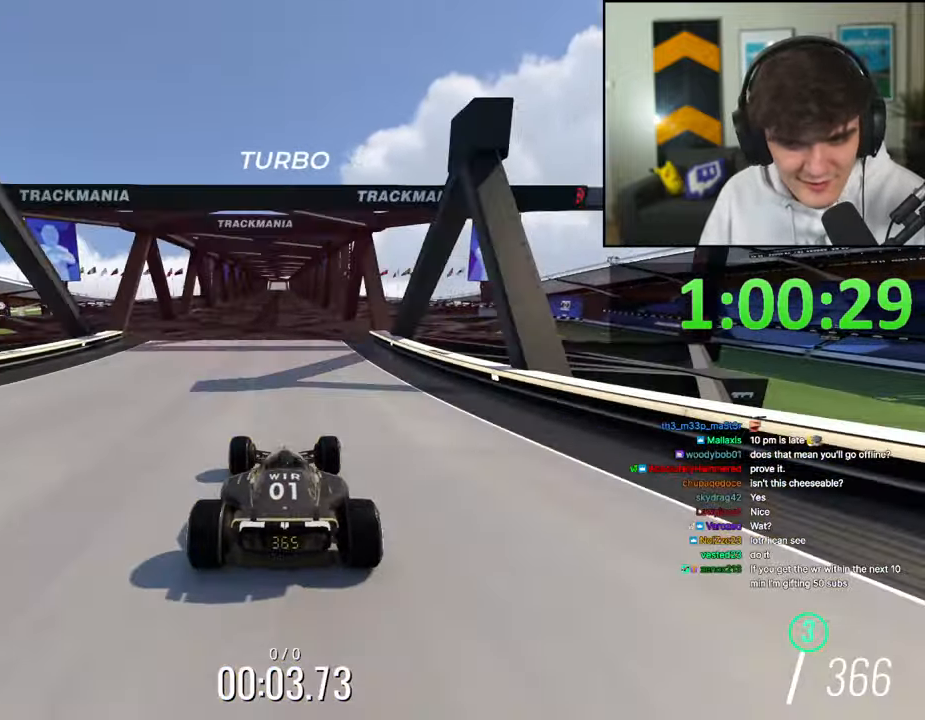
{"keys": ["up"], "events": []}
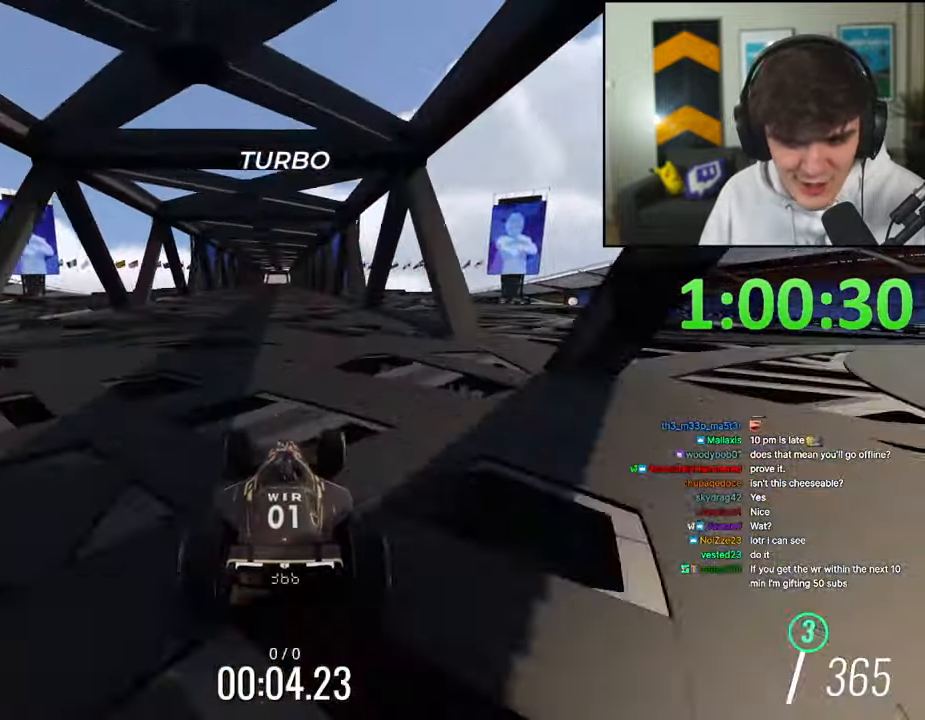
{"keys": ["left", "up"], "events": [[400, "left", "down"]]}
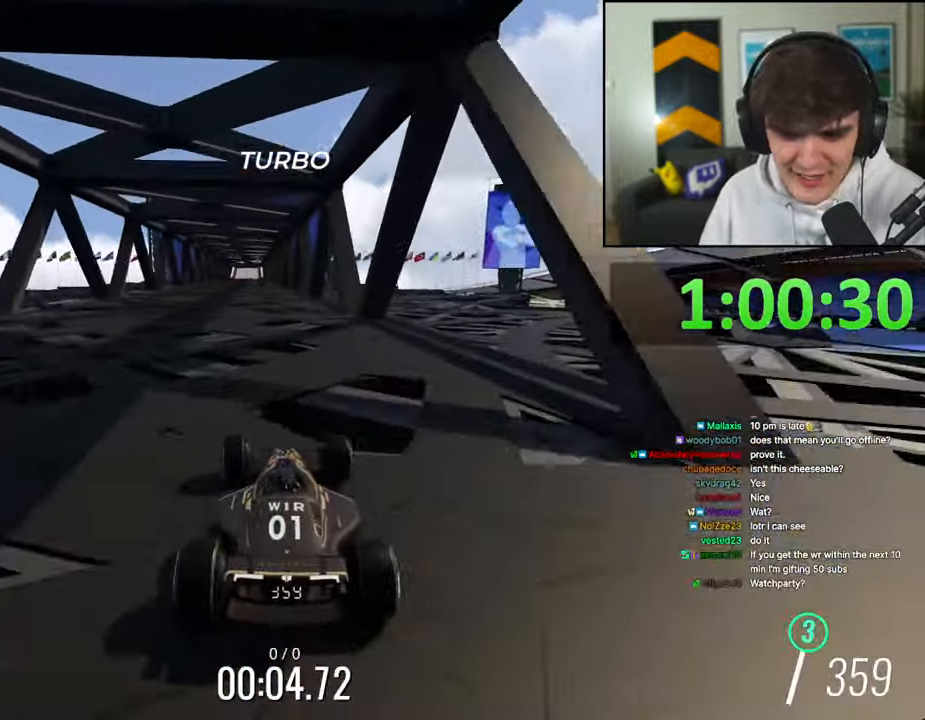
{"keys": ["up"], "events": [[217, "left", "up"]]}
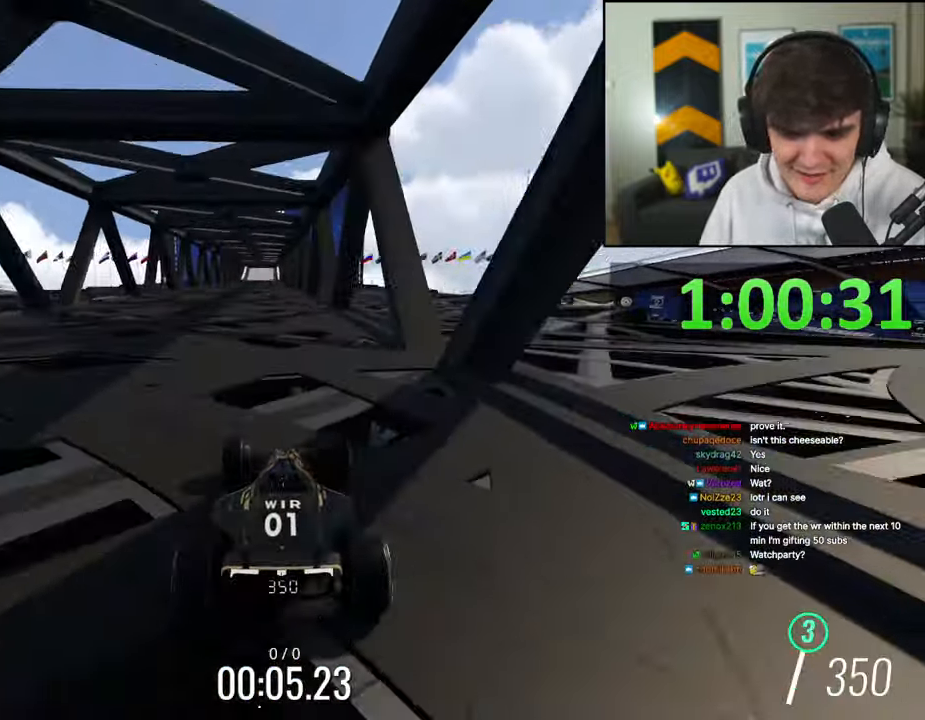
{"keys": ["left", "up"], "events": [[150, "left", "down"], [284, "left", "up"], [467, "left", "down"]]}
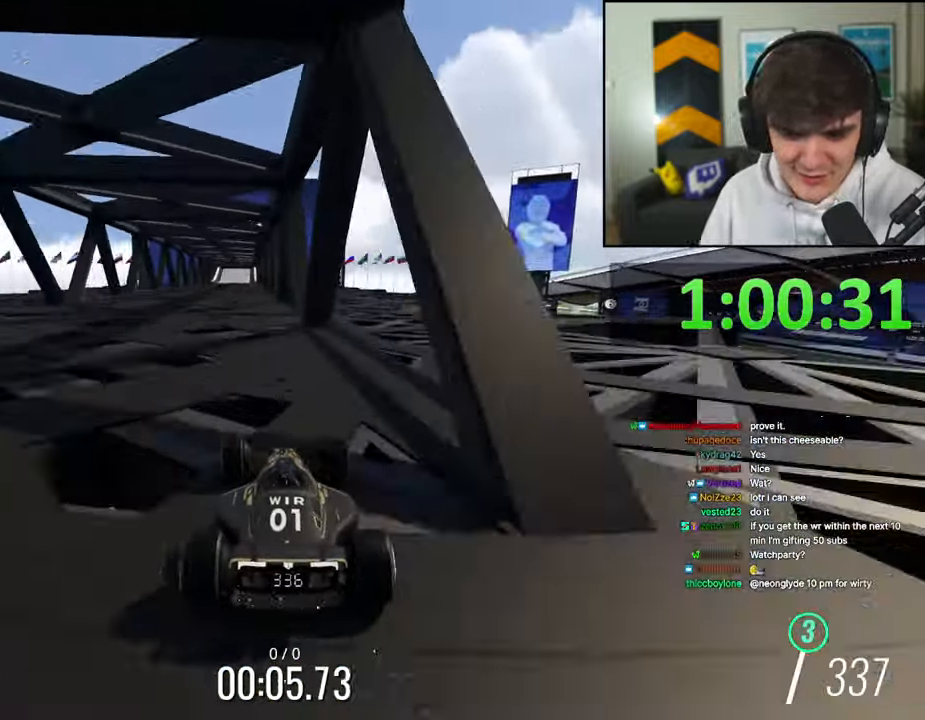
{"keys": ["up"], "events": [[167, "left", "up"], [300, "right", "down"], [400, "right", "up"]]}
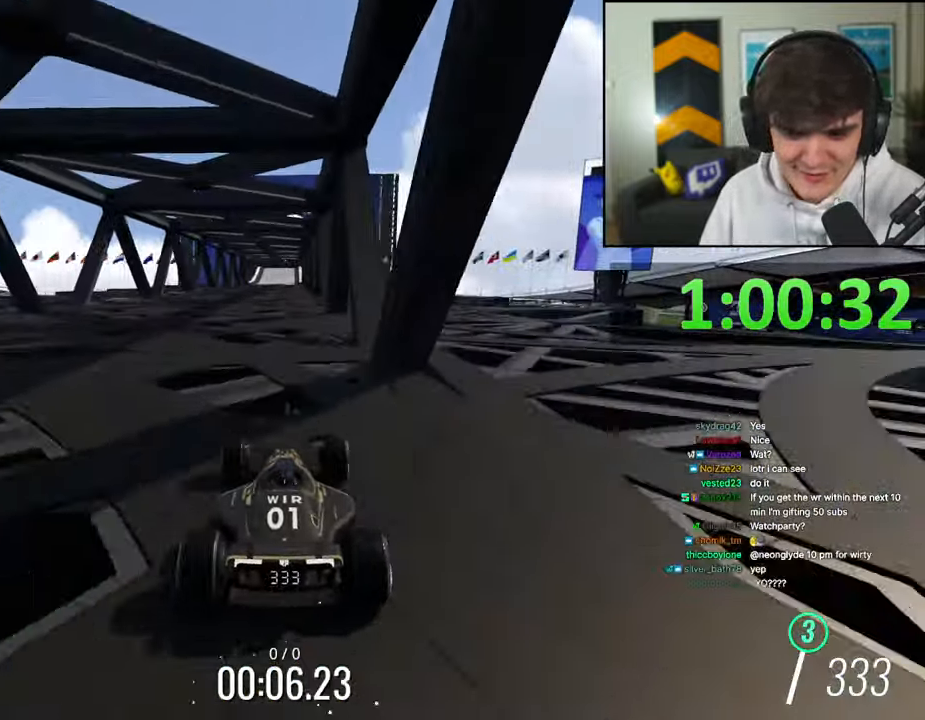
{"keys": ["up"], "events": []}
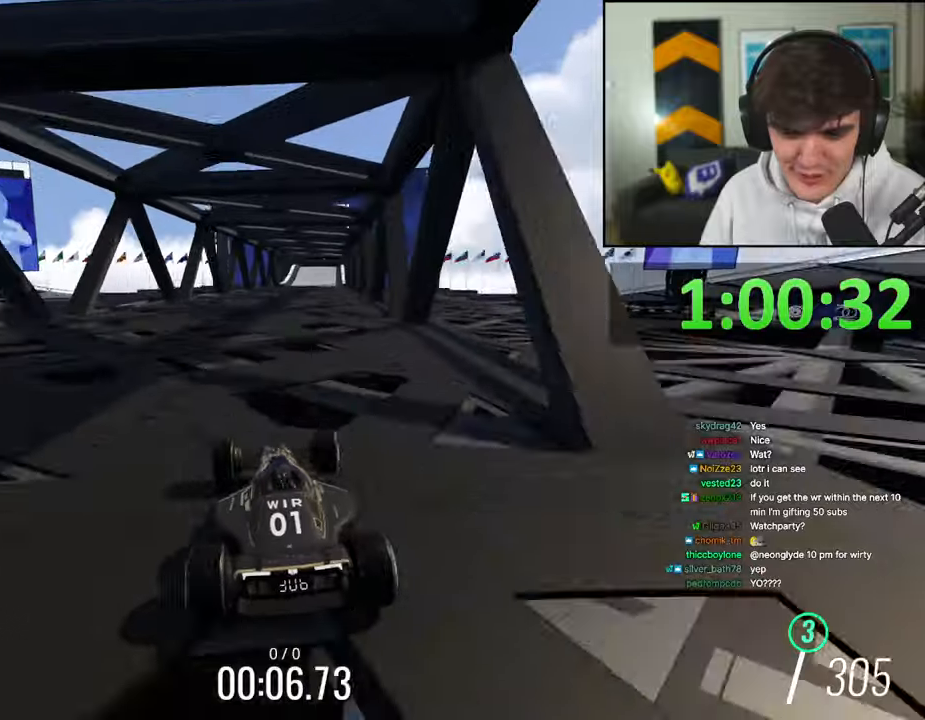
{"keys": ["right", "up"], "events": [[17, "right", "down"], [50, "right", "up"], [250, "right", "down"]]}
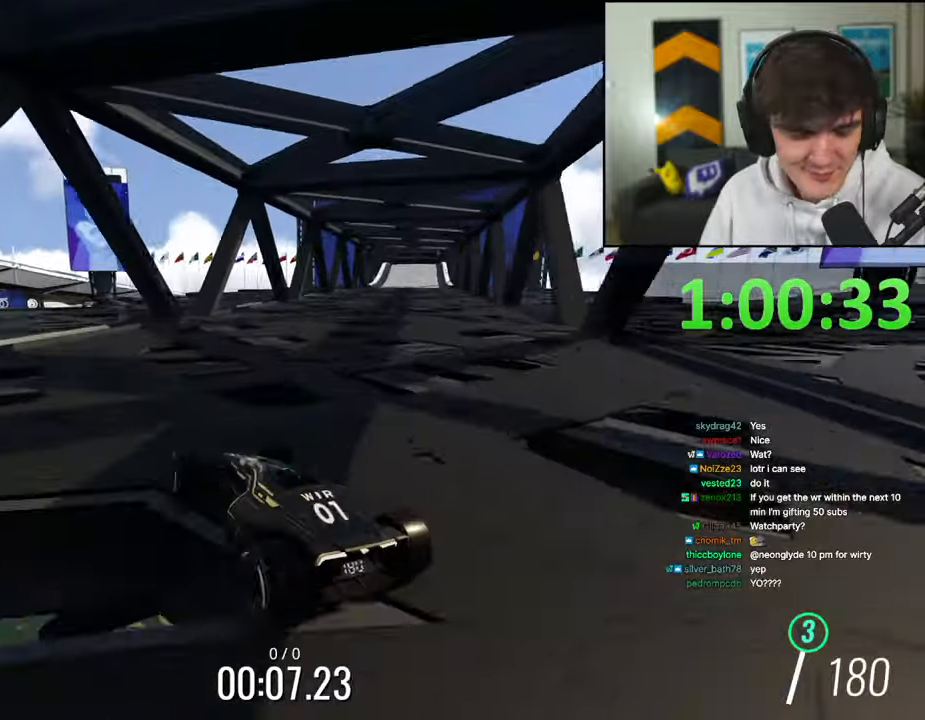
{"keys": ["up"], "events": [[67, "right", "up"]]}
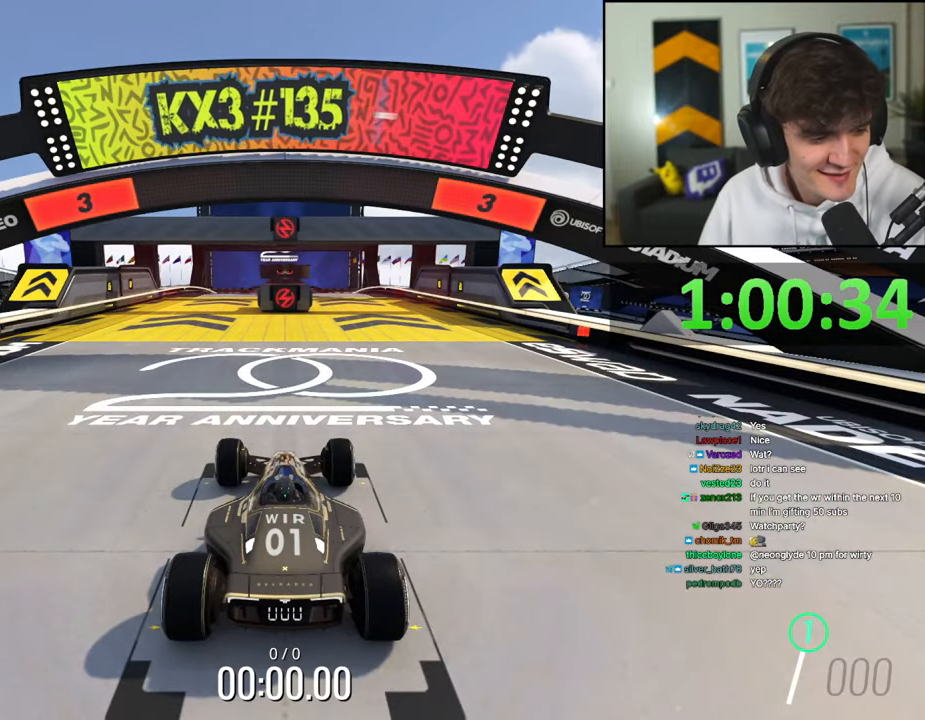
{"keys": ["up"], "events": []}
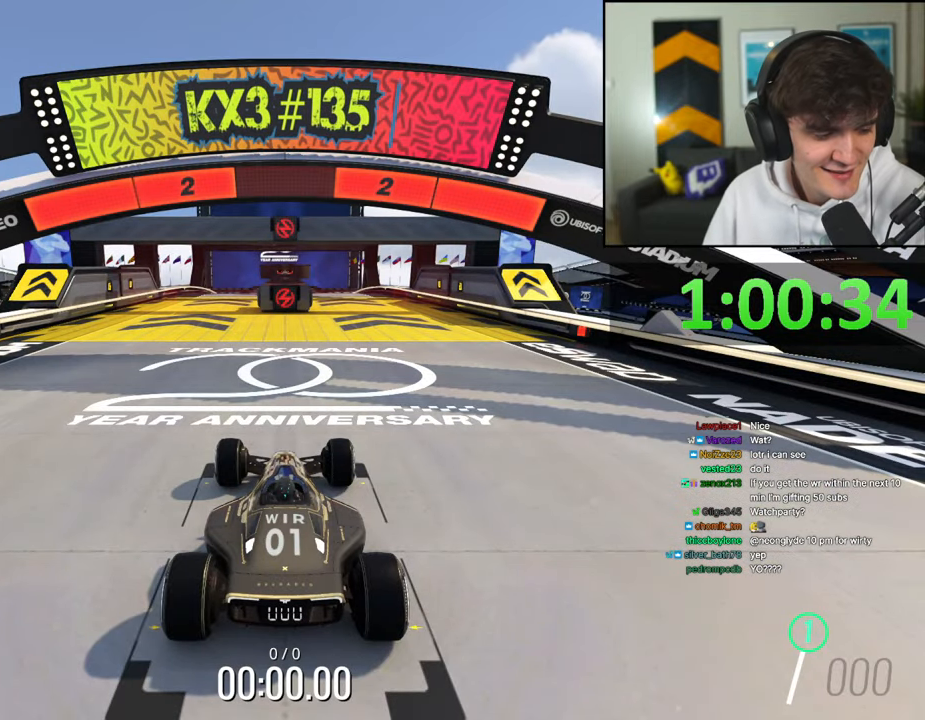
{"keys": ["up"], "events": []}
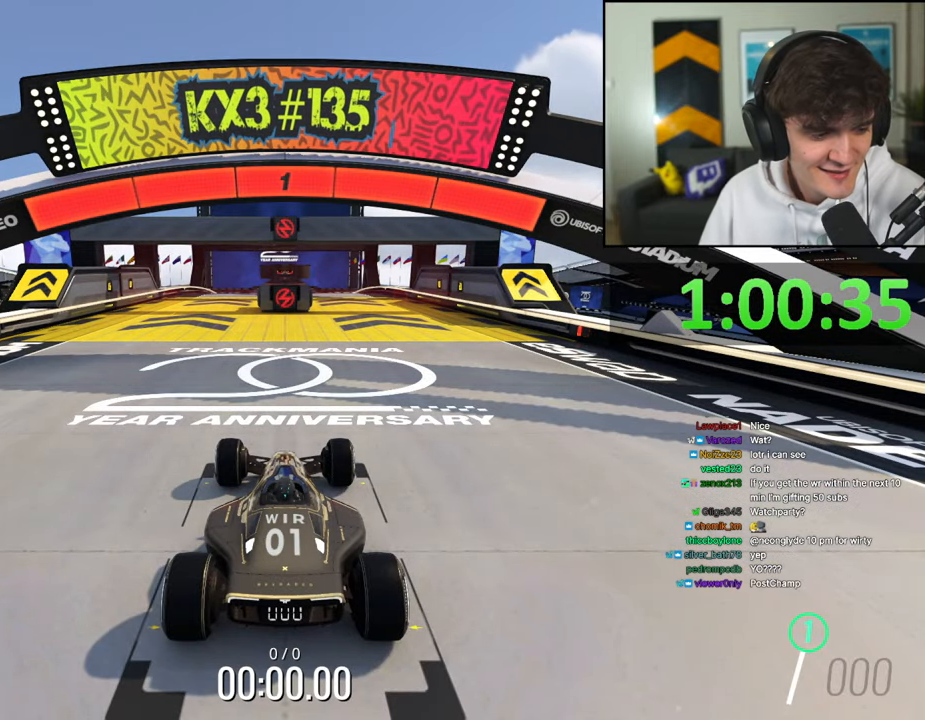
{"keys": ["up"], "events": []}
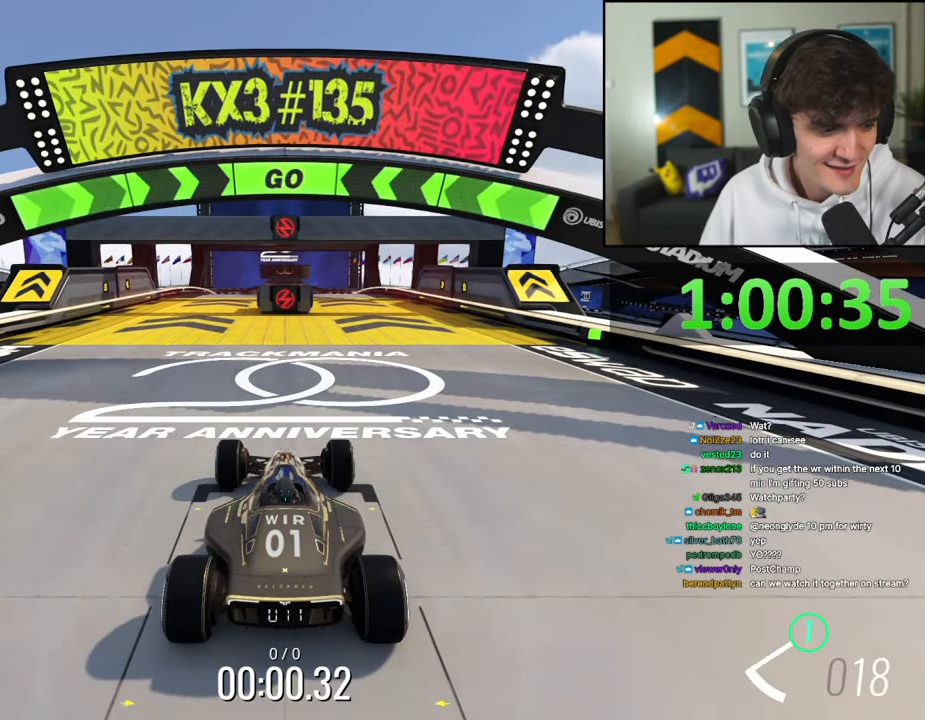
{"keys": ["right", "up"], "events": [[500, "right", "down"]]}
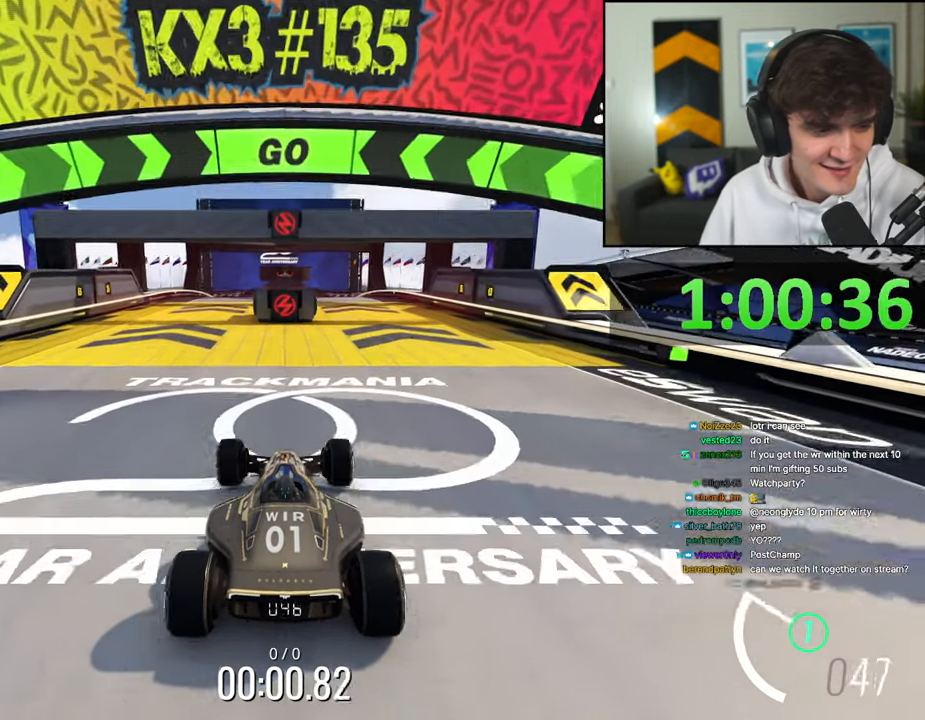
{"keys": ["up"], "events": [[284, "right", "up"]]}
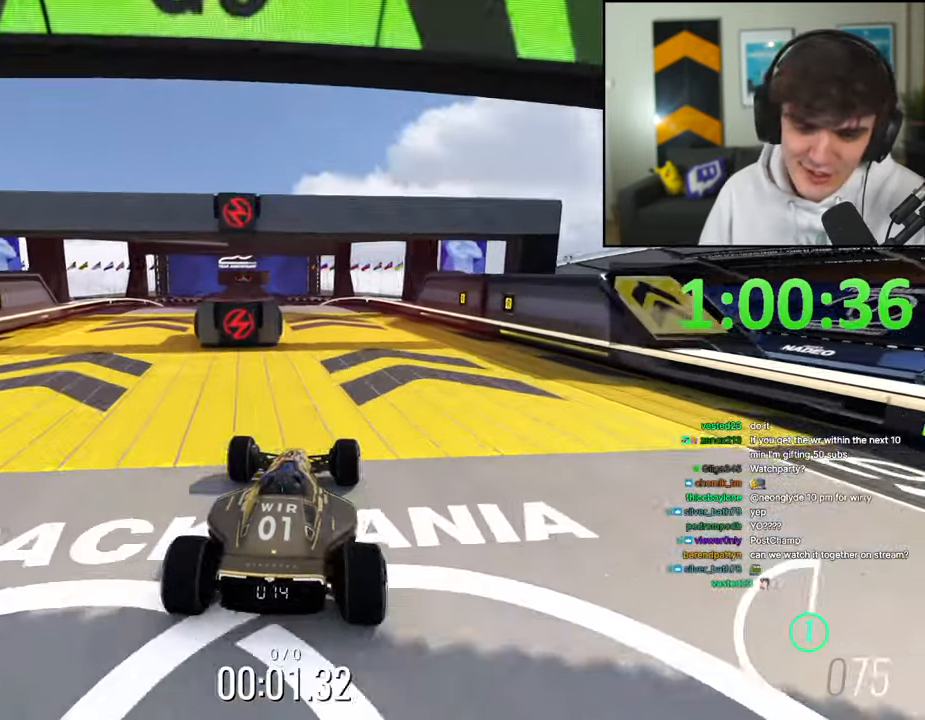
{"keys": ["left", "up"], "events": [[300, "left", "down"]]}
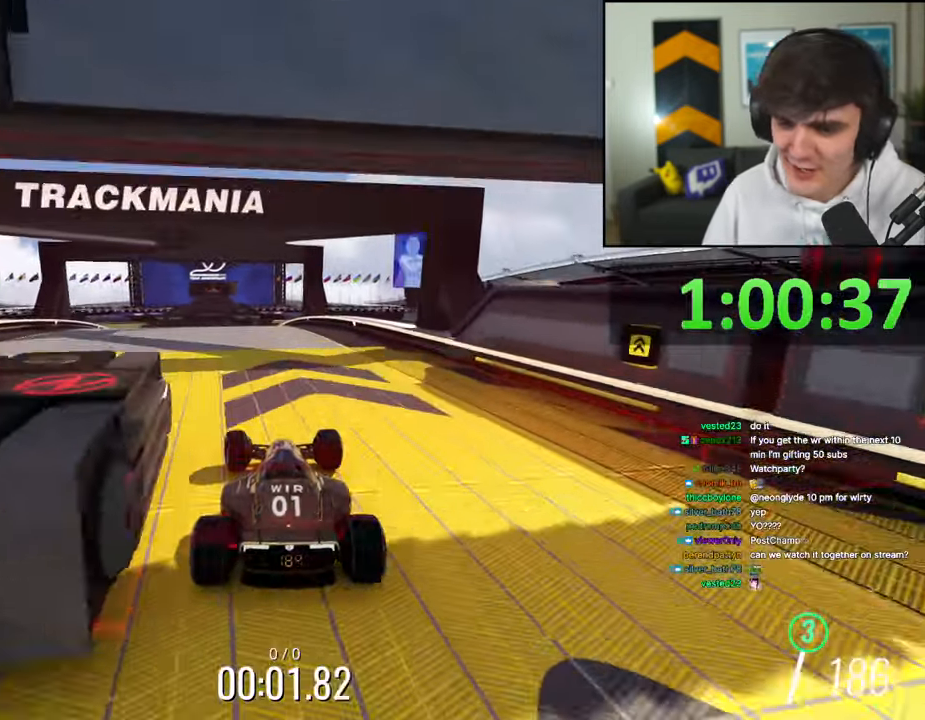
{"keys": ["left", "up"], "events": [[267, "left", "up"], [367, "right", "down"], [417, "right", "up"], [500, "left", "down"]]}
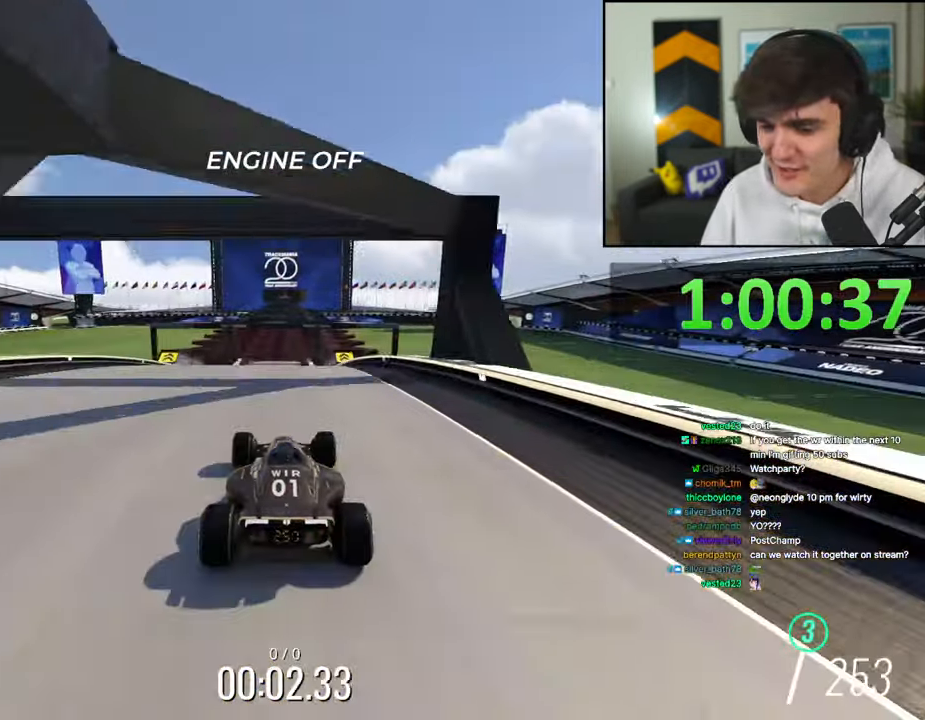
{"keys": ["up"], "events": [[150, "left", "up"], [284, "right", "down"], [384, "right", "up"]]}
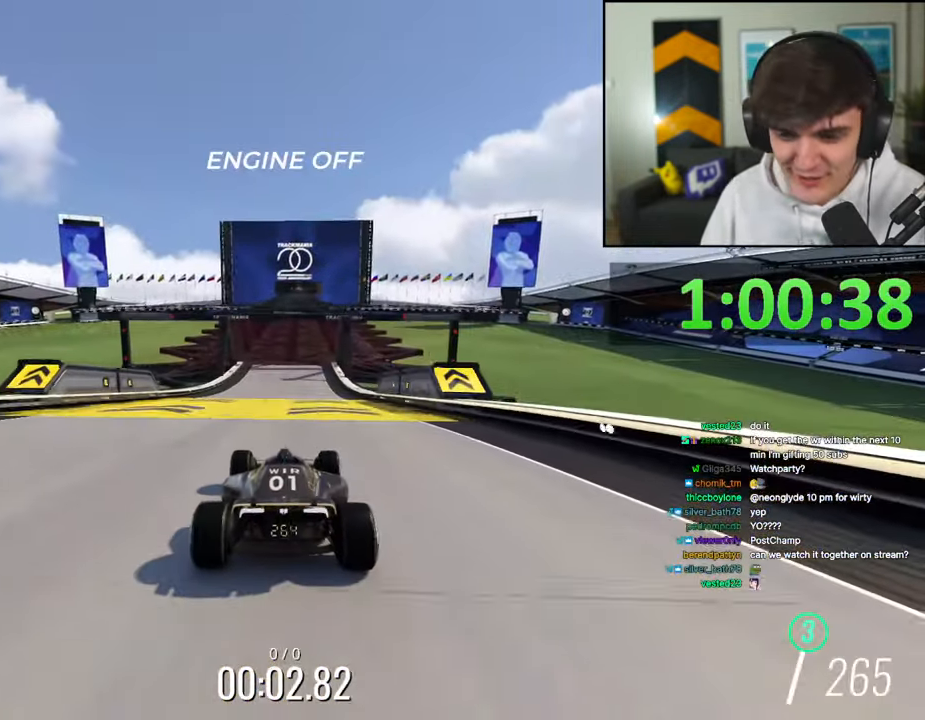
{"keys": ["up"], "events": []}
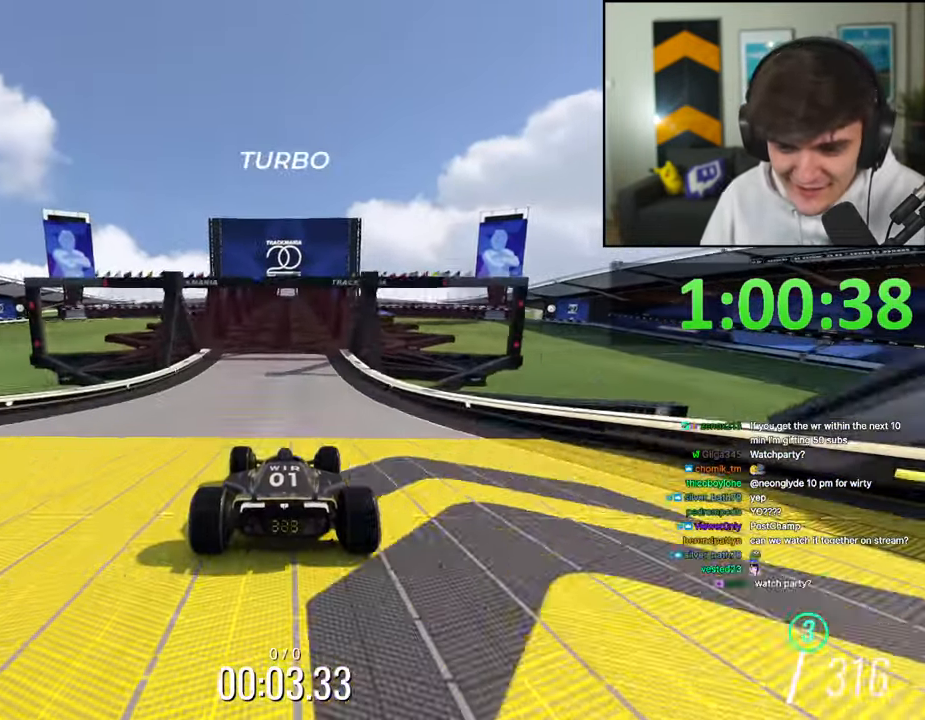
{"keys": ["up"], "events": [[84, "right", "down"], [134, "right", "up"]]}
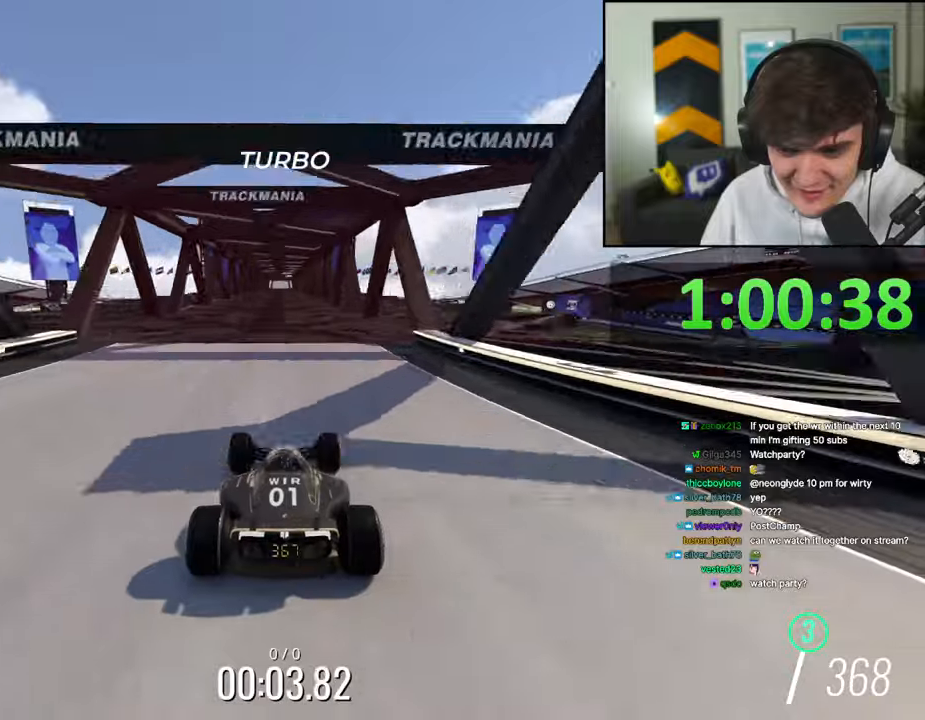
{"keys": ["up"], "events": []}
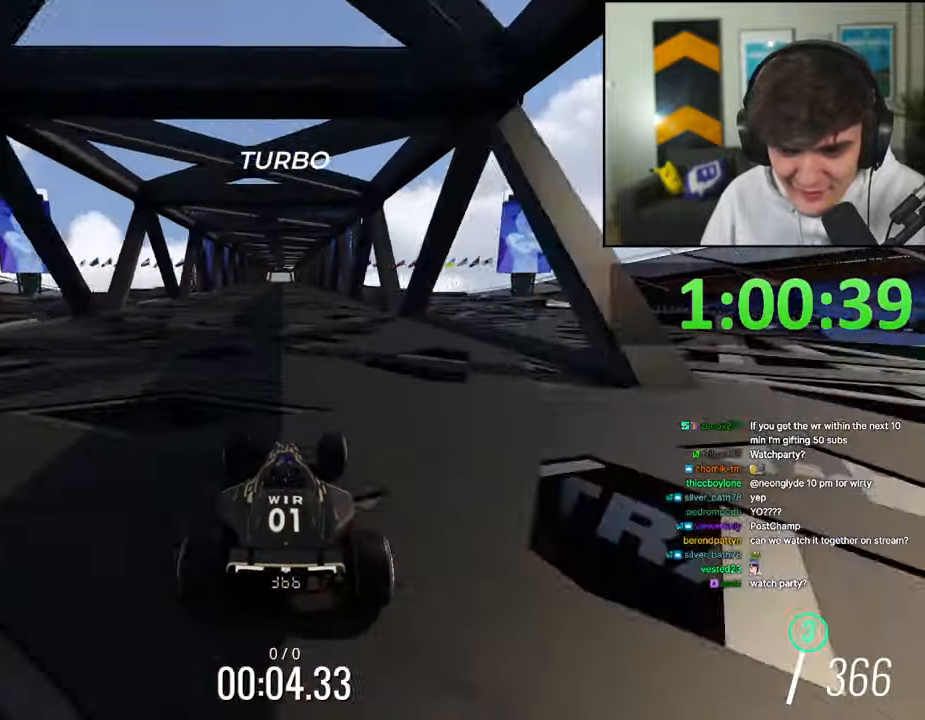
{"keys": ["up"], "events": []}
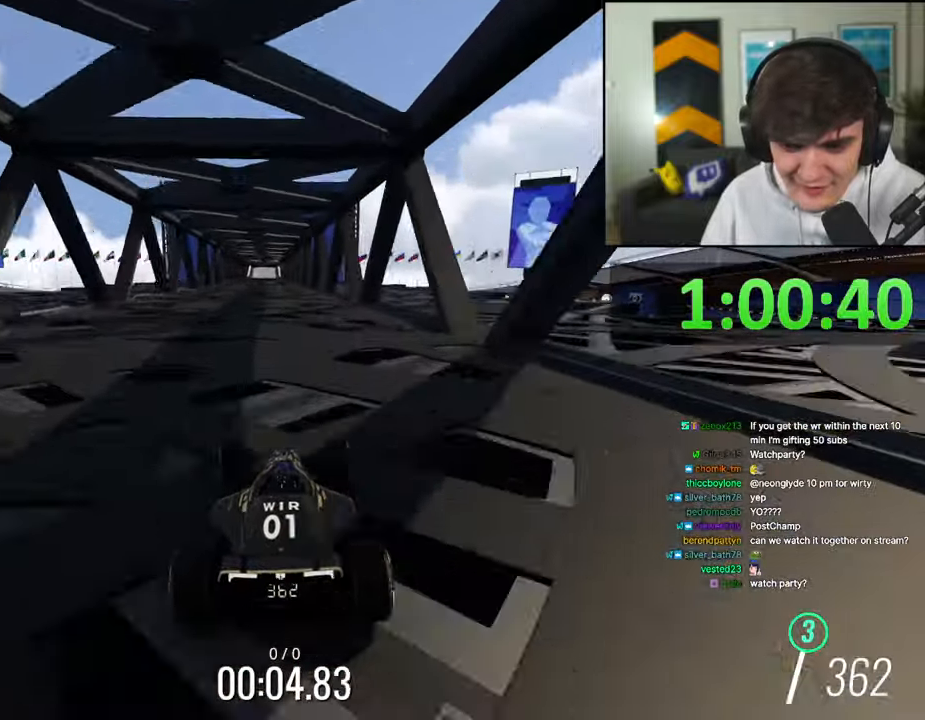
{"keys": ["up"], "events": [[184, "left", "down"], [217, "left", "up"]]}
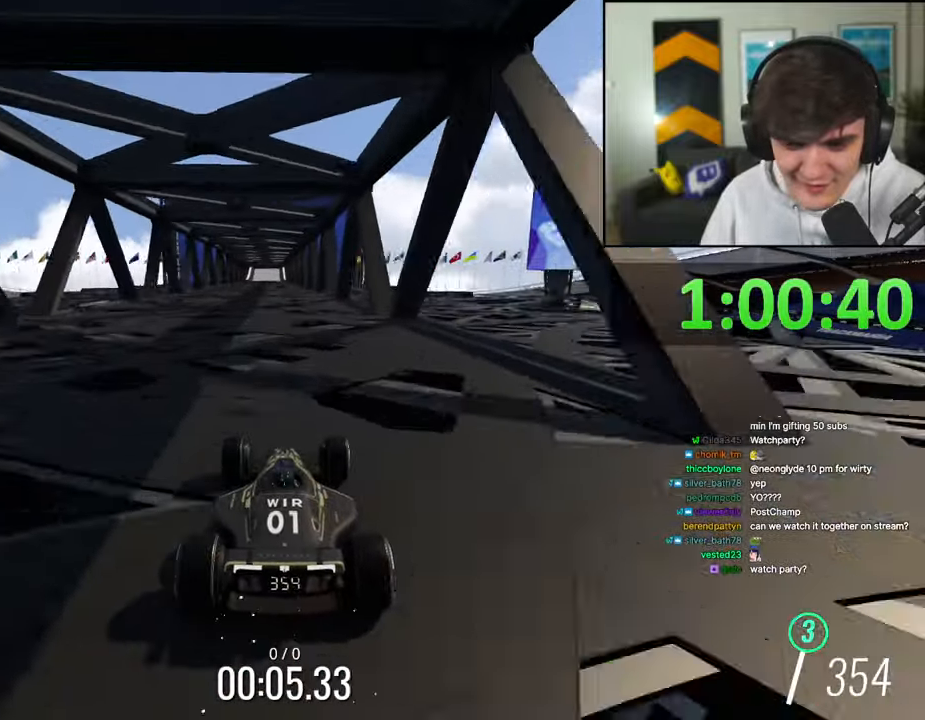
{"keys": ["up"], "events": []}
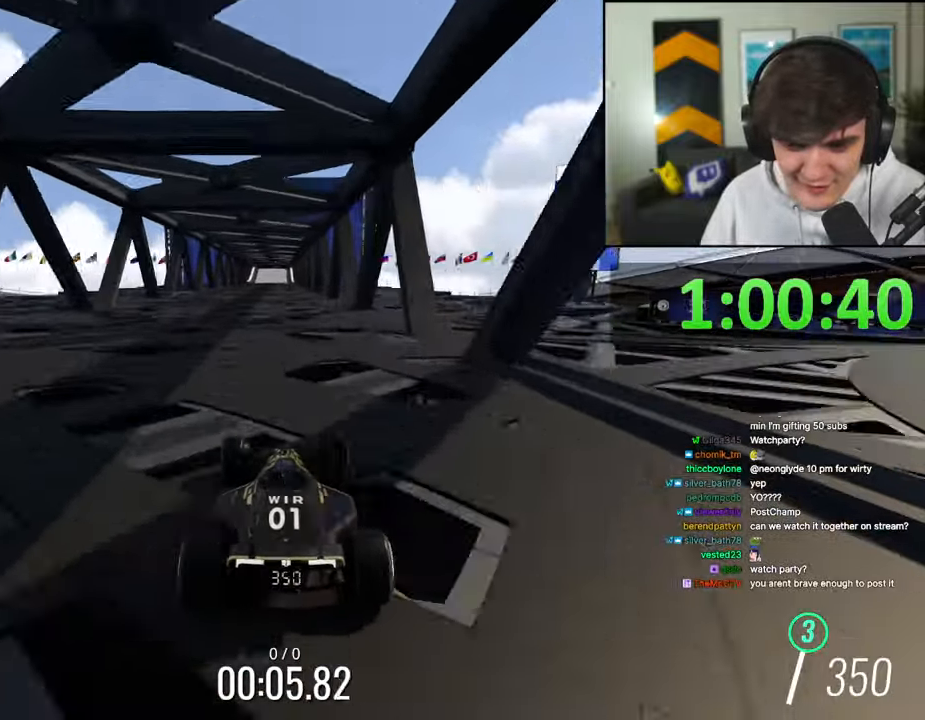
{"keys": ["up"], "events": []}
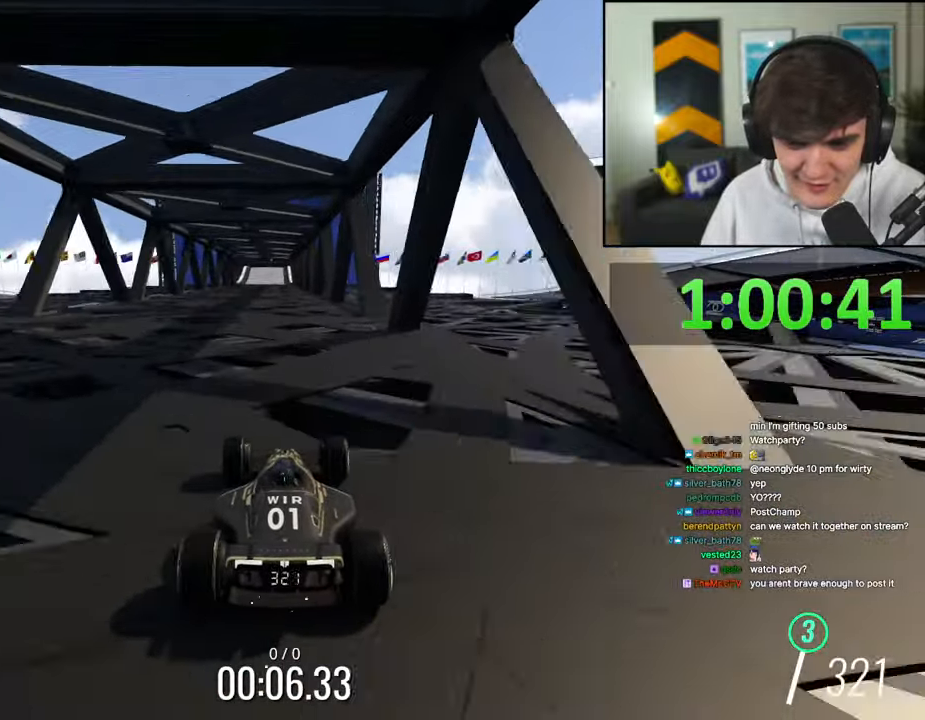
{"keys": ["up"], "events": []}
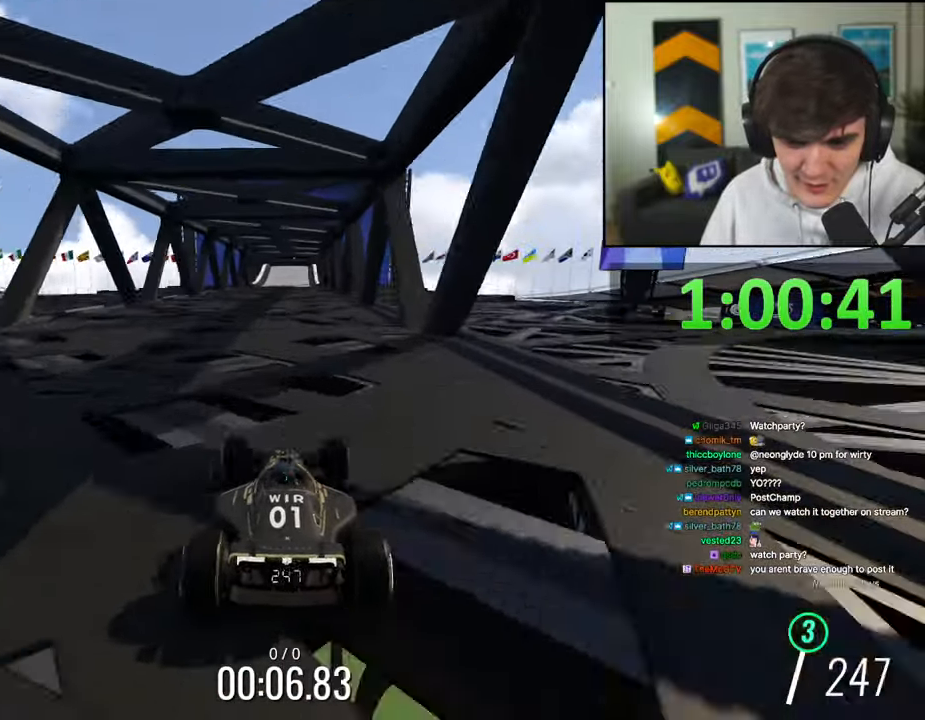
{"keys": ["up"], "events": []}